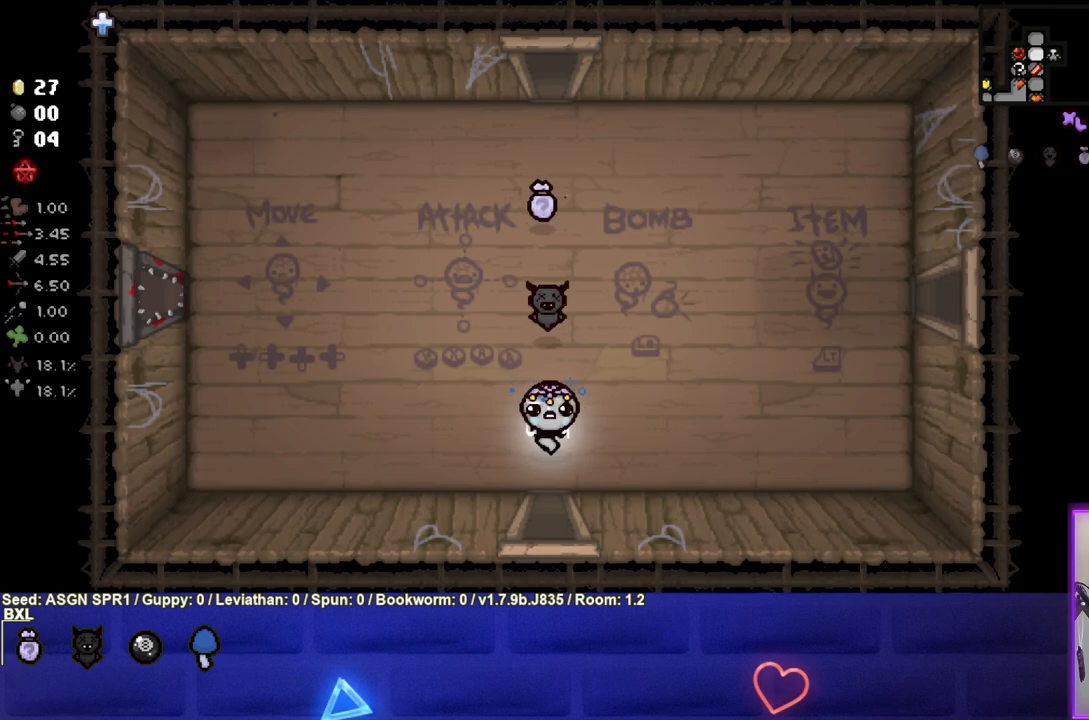
Gameplay with a controller (PlayStation layout); each line is a JSON object with the inputs held at the frame after it. "events" lists button and stick changes between this image and that frame as [ms after this image, input, new state], when the widget could be followed in between. Not read: L3 R3.
{"buttons": [], "left_stick": "down", "right_stick": "center", "events": []}
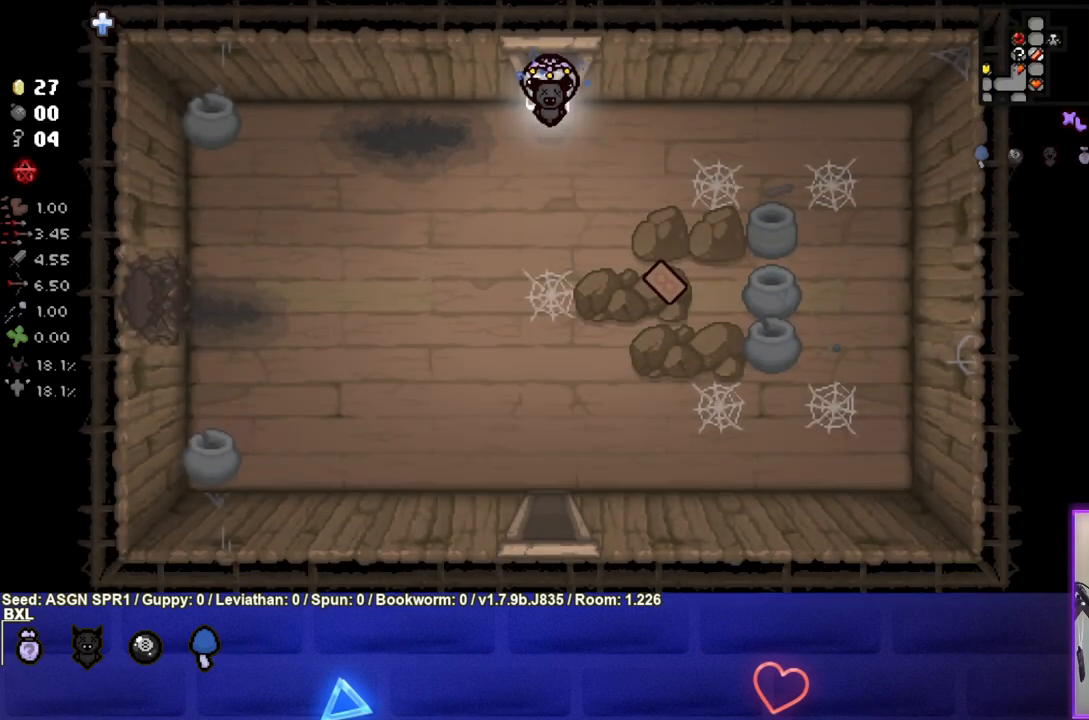
{"buttons": [], "left_stick": "down-right", "right_stick": "center", "events": [[250, "left_stick", "down-right"]]}
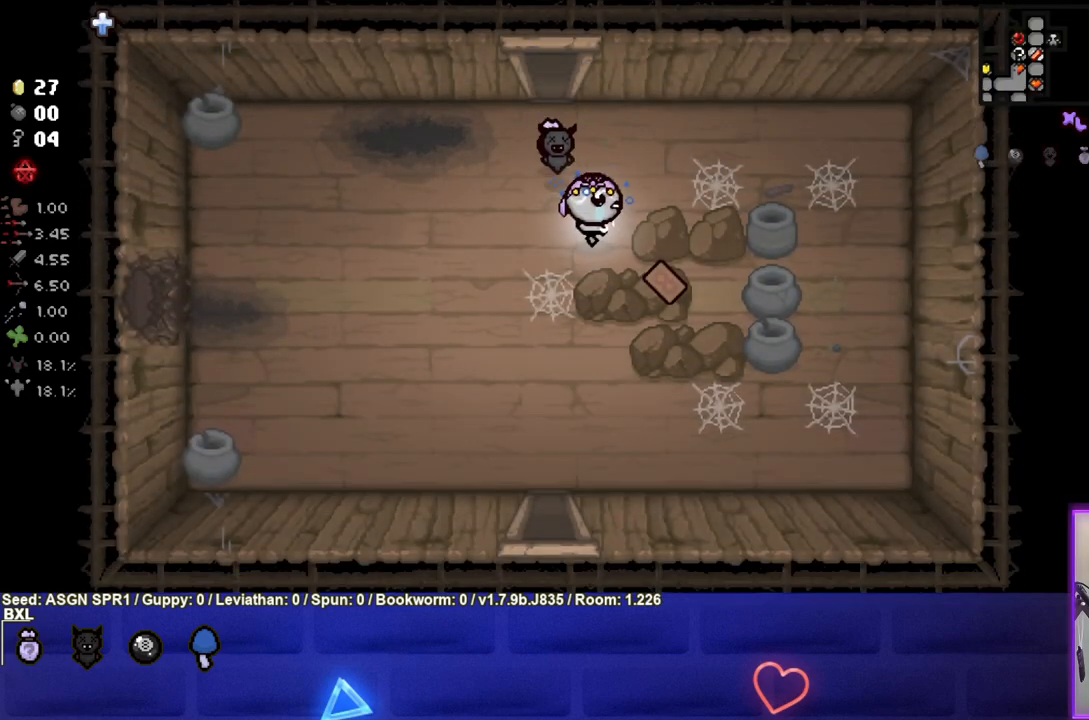
{"buttons": [], "left_stick": "down-left", "right_stick": "center", "events": [[283, "left_stick", "down-left"]]}
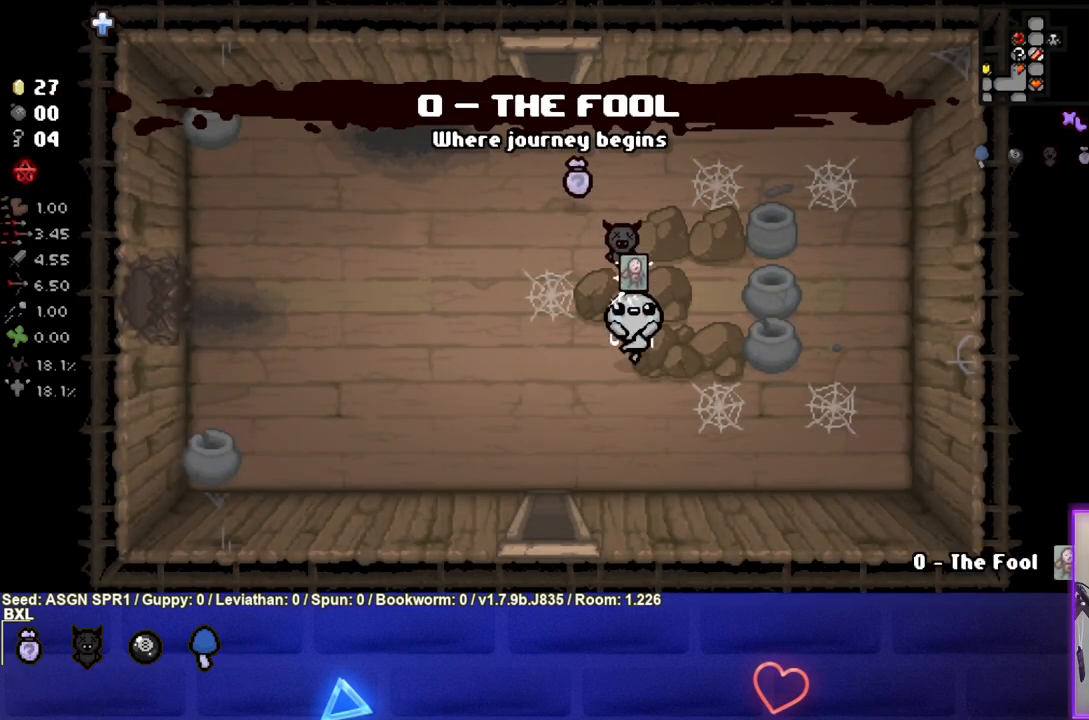
{"buttons": [], "left_stick": "down", "right_stick": "center", "events": [[283, "left_stick", "down"]]}
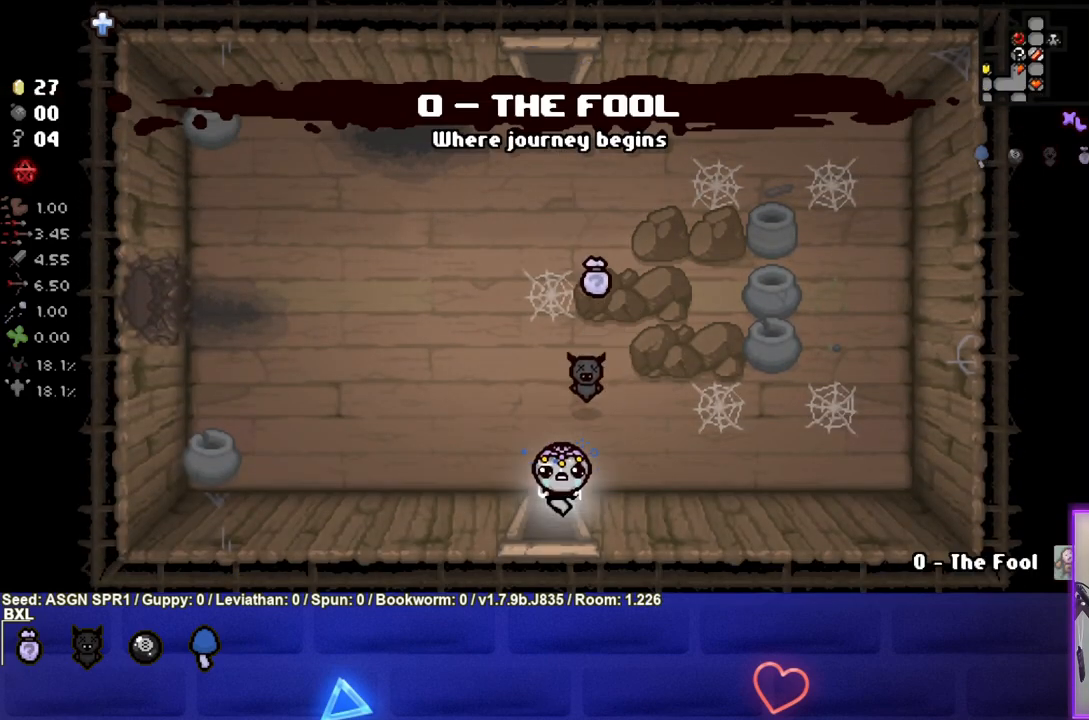
{"buttons": [], "left_stick": "down-left", "right_stick": "center", "events": [[300, "left_stick", "down-left"]]}
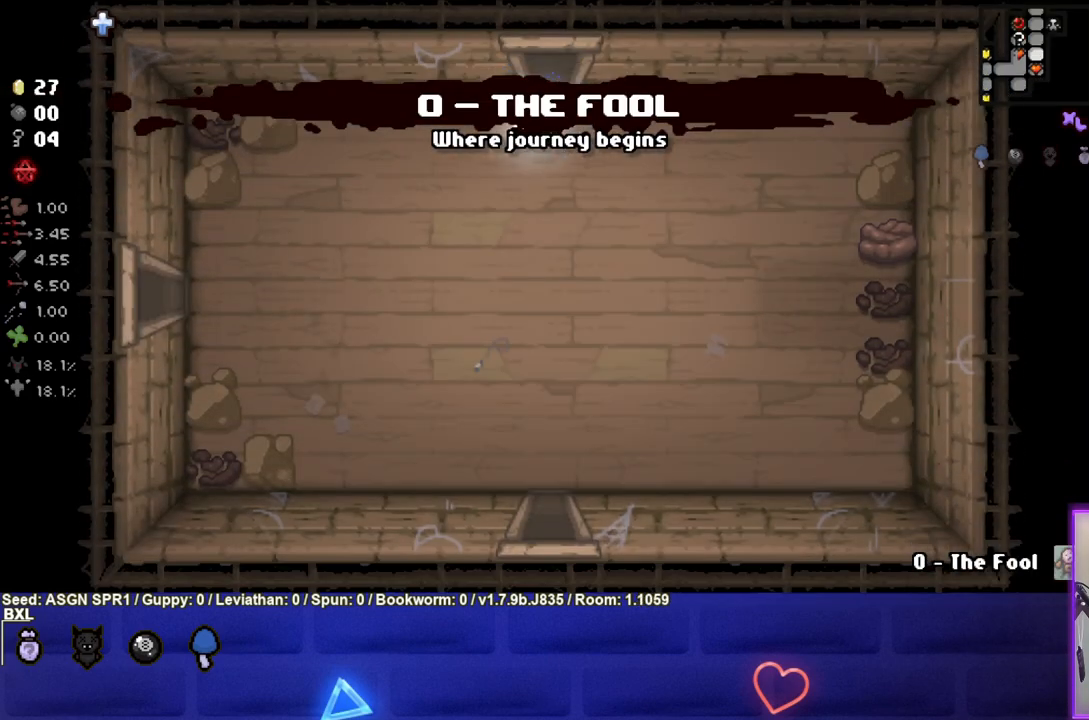
{"buttons": [], "left_stick": "down-left", "right_stick": "center", "events": []}
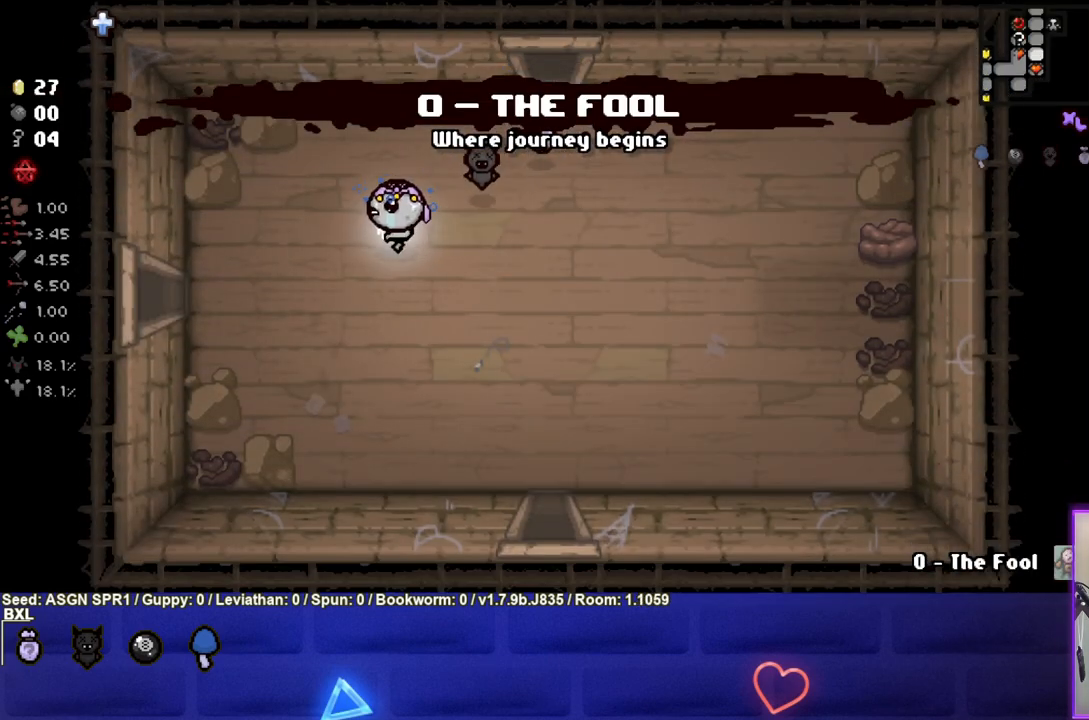
{"buttons": [], "left_stick": "left", "right_stick": "center", "events": [[367, "left_stick", "left"]]}
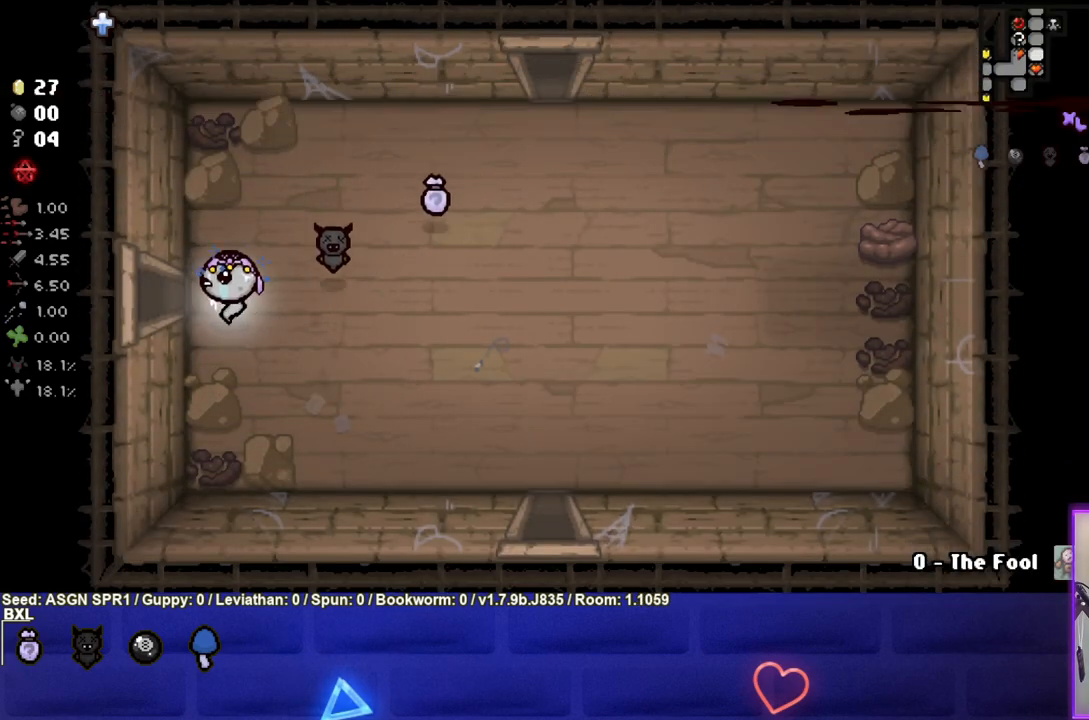
{"buttons": [], "left_stick": "left", "right_stick": "center", "events": []}
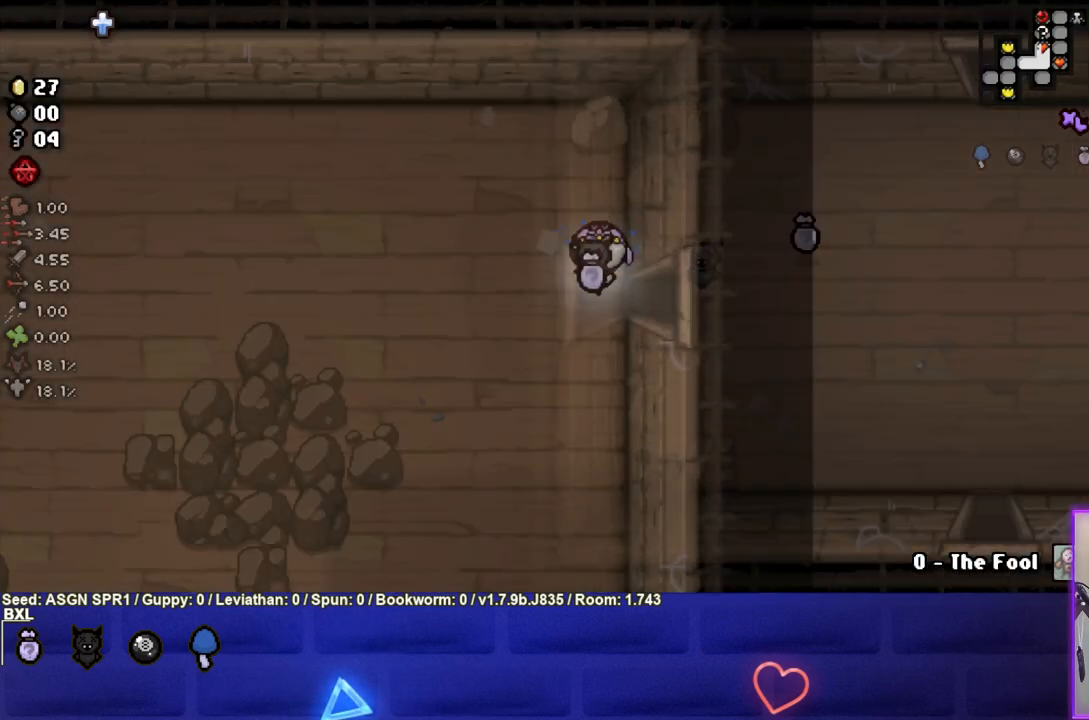
{"buttons": [], "left_stick": "left", "right_stick": "center", "events": []}
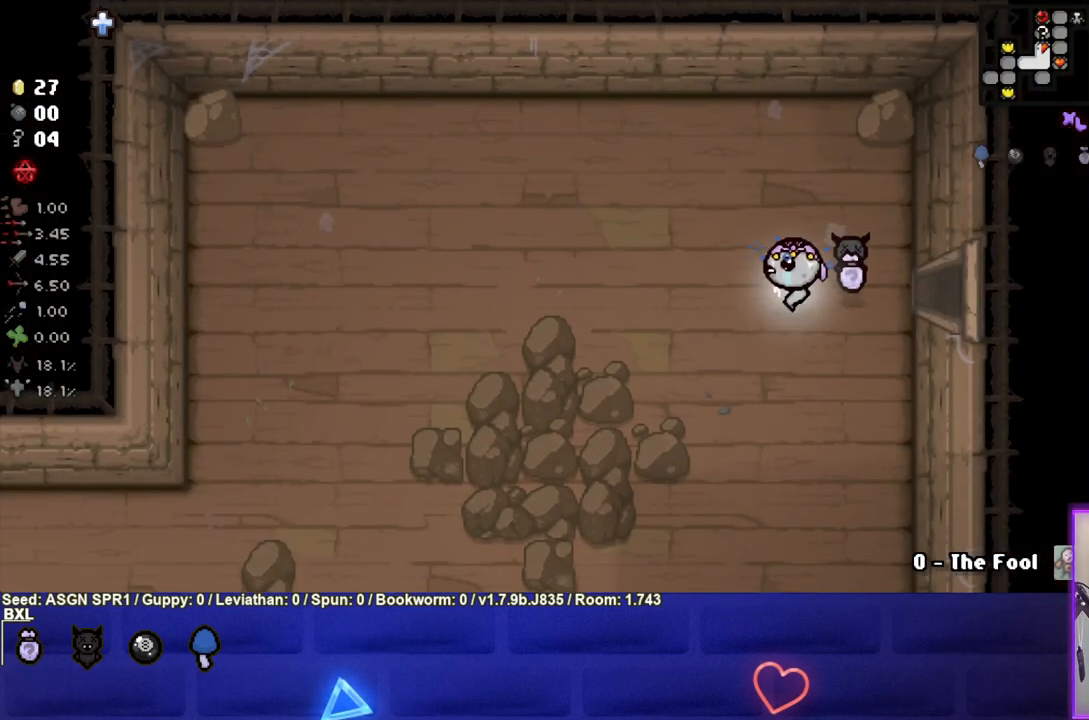
{"buttons": [], "left_stick": "left", "right_stick": "center", "events": []}
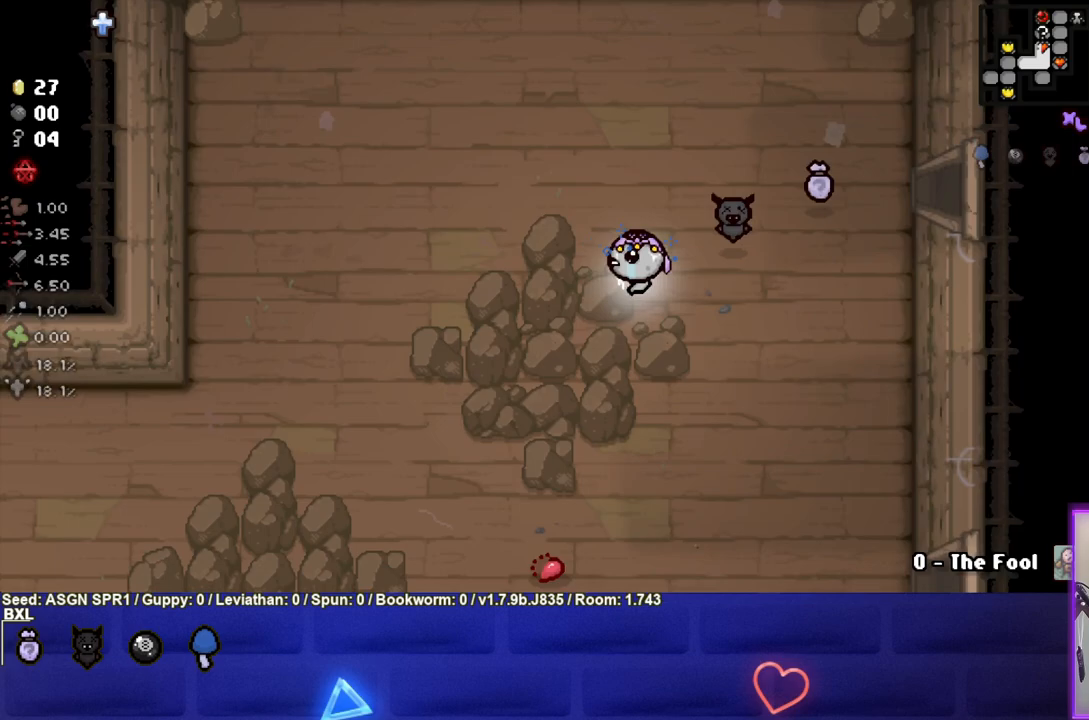
{"buttons": [], "left_stick": "left", "right_stick": "center", "events": []}
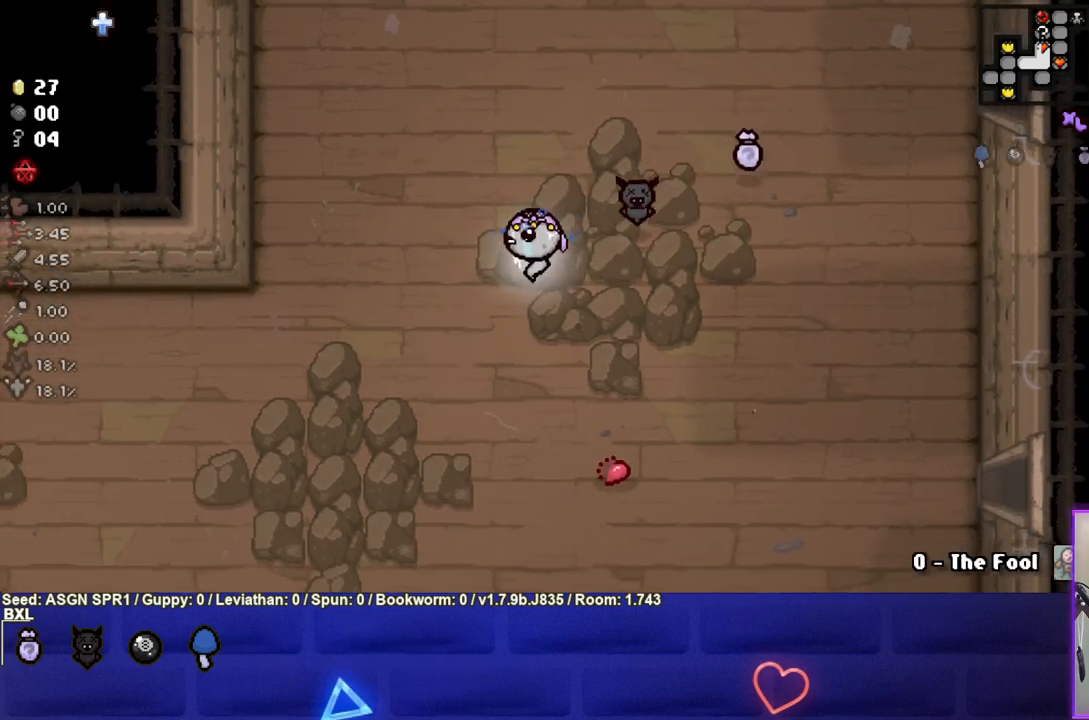
{"buttons": [], "left_stick": "left", "right_stick": "center", "events": []}
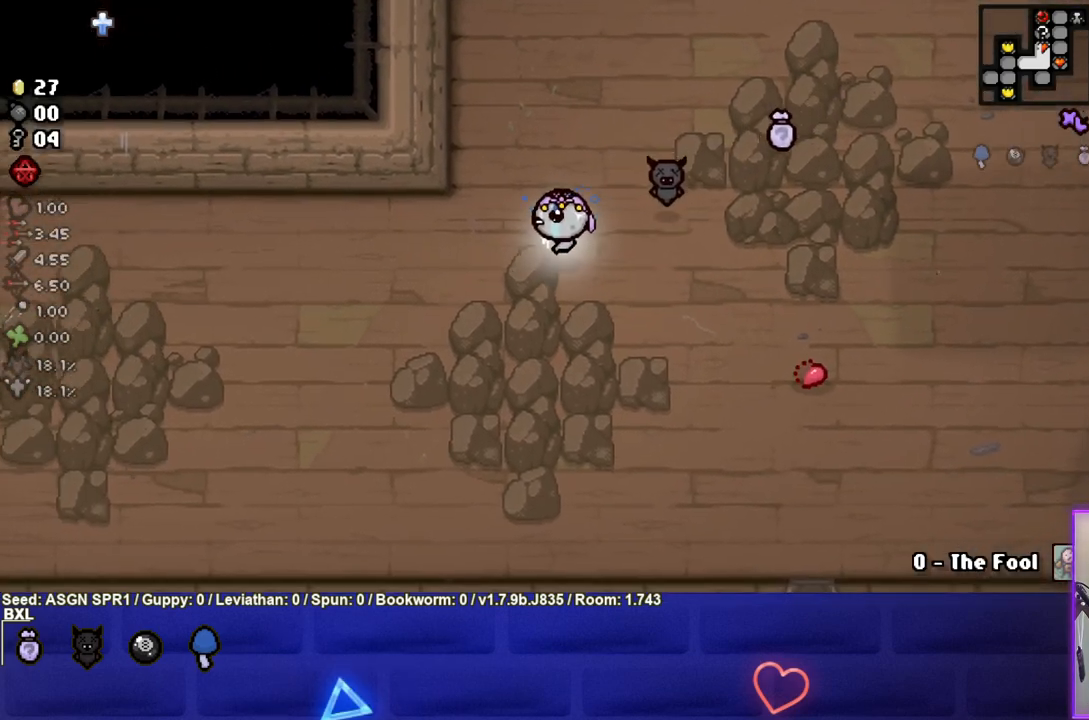
{"buttons": [], "left_stick": "left", "right_stick": "center", "events": []}
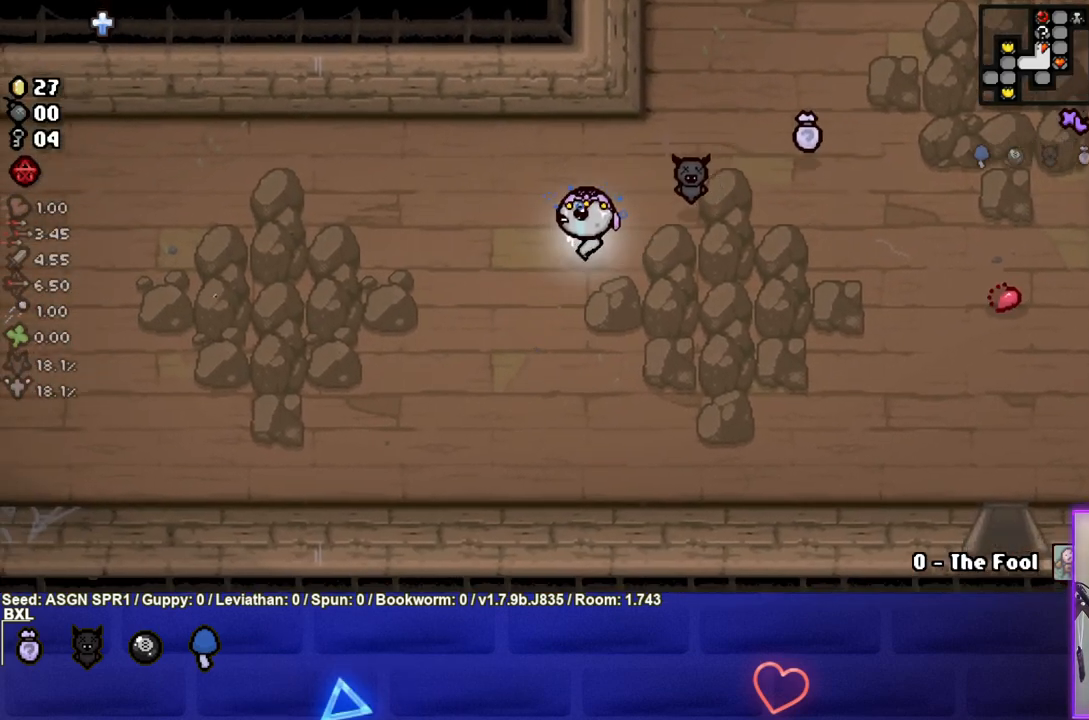
{"buttons": [], "left_stick": "left", "right_stick": "center", "events": []}
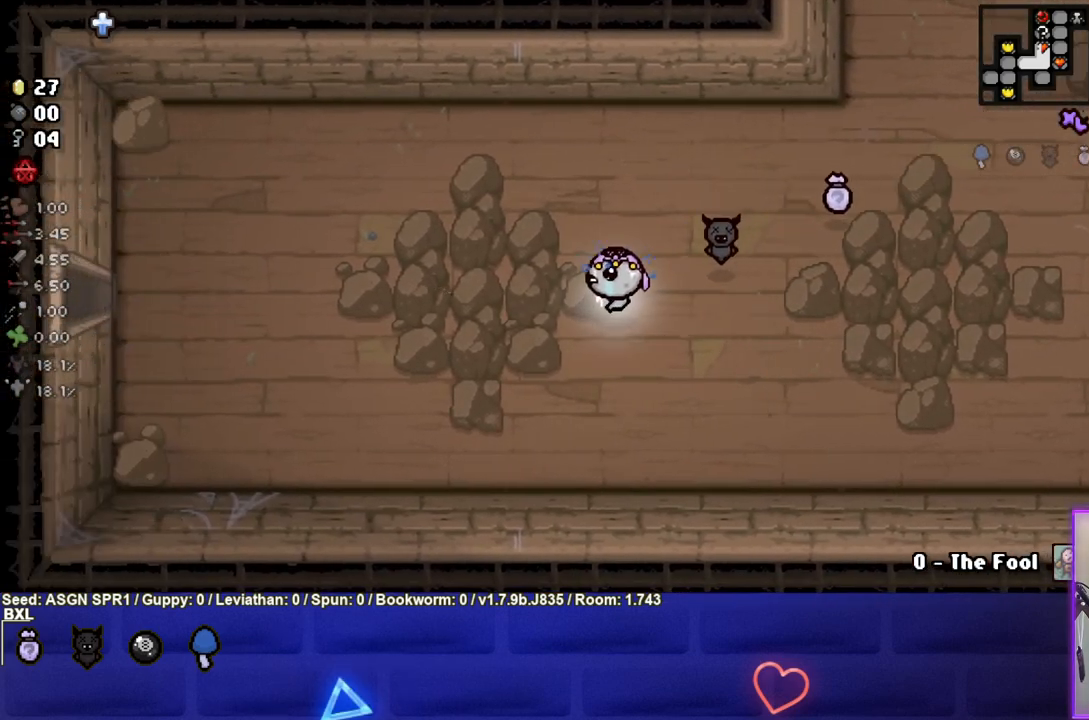
{"buttons": [], "left_stick": "left", "right_stick": "center", "events": []}
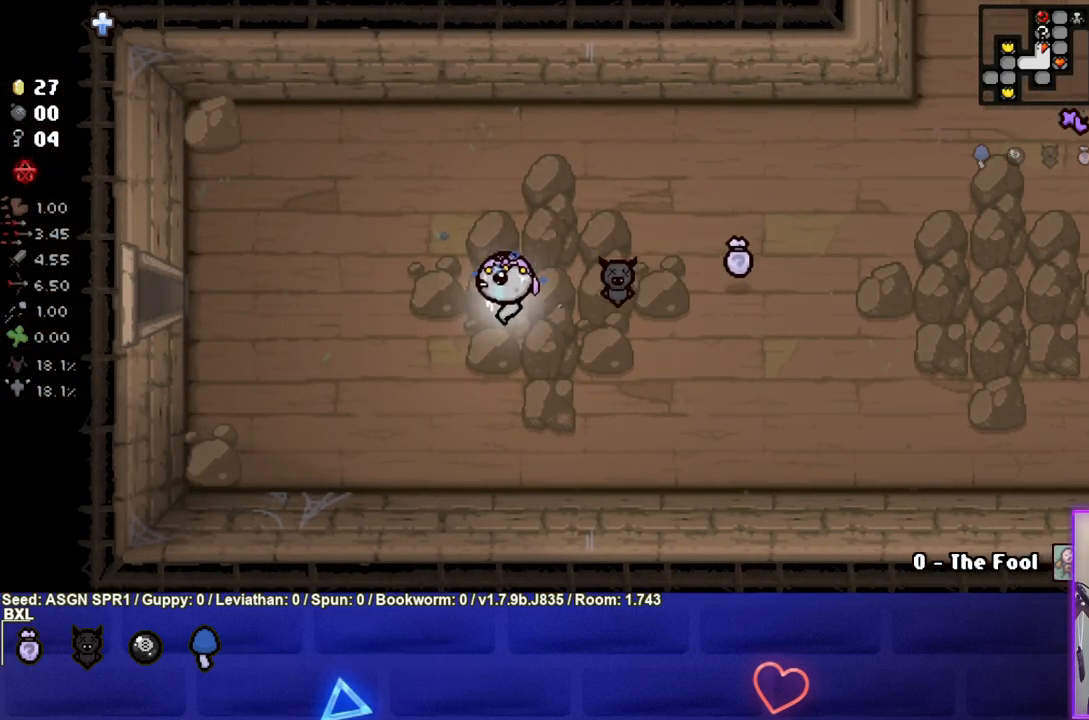
{"buttons": [], "left_stick": "left", "right_stick": "center", "events": []}
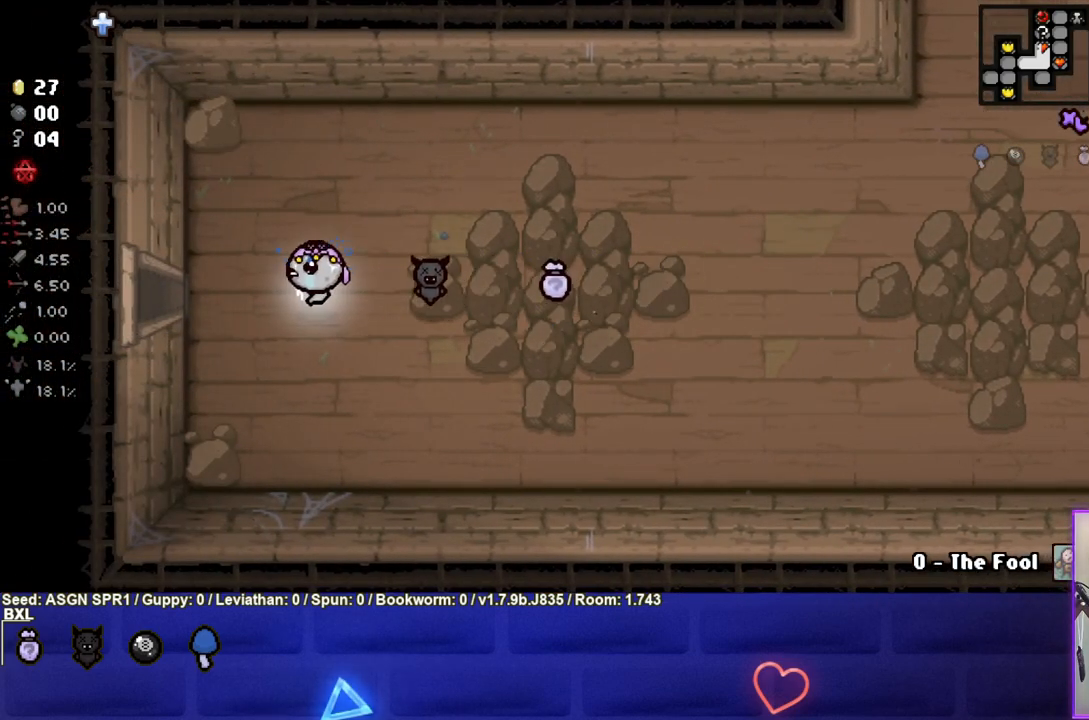
{"buttons": [], "left_stick": "left", "right_stick": "center", "events": []}
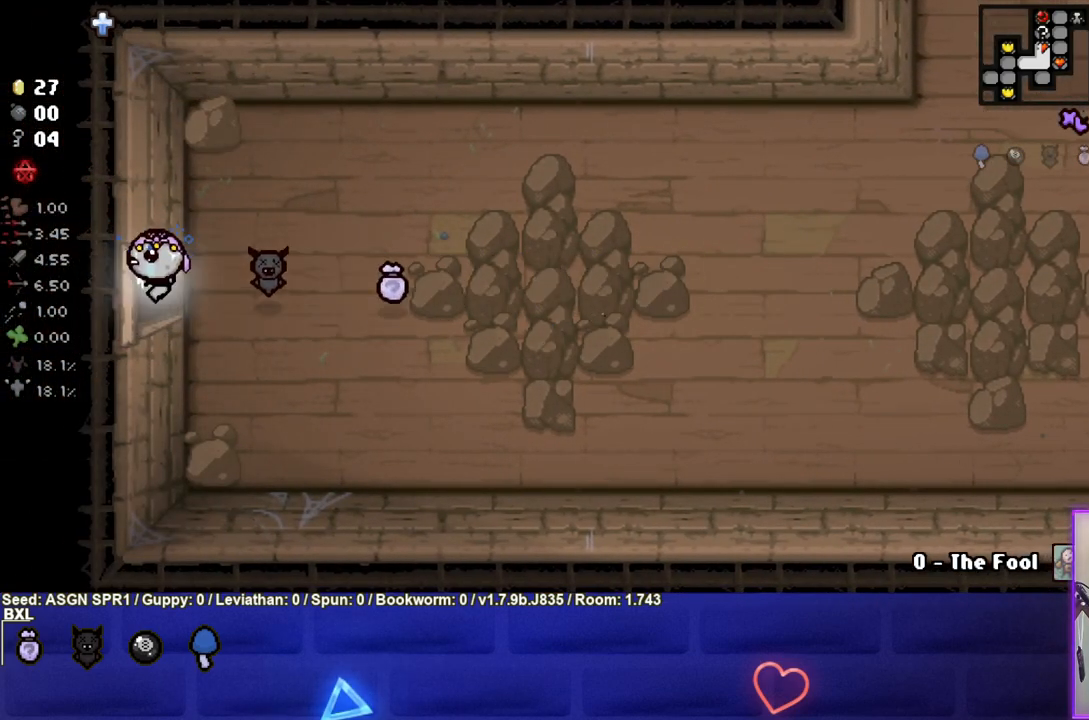
{"buttons": [], "left_stick": "down-left", "right_stick": "center", "events": [[483, "left_stick", "down-left"]]}
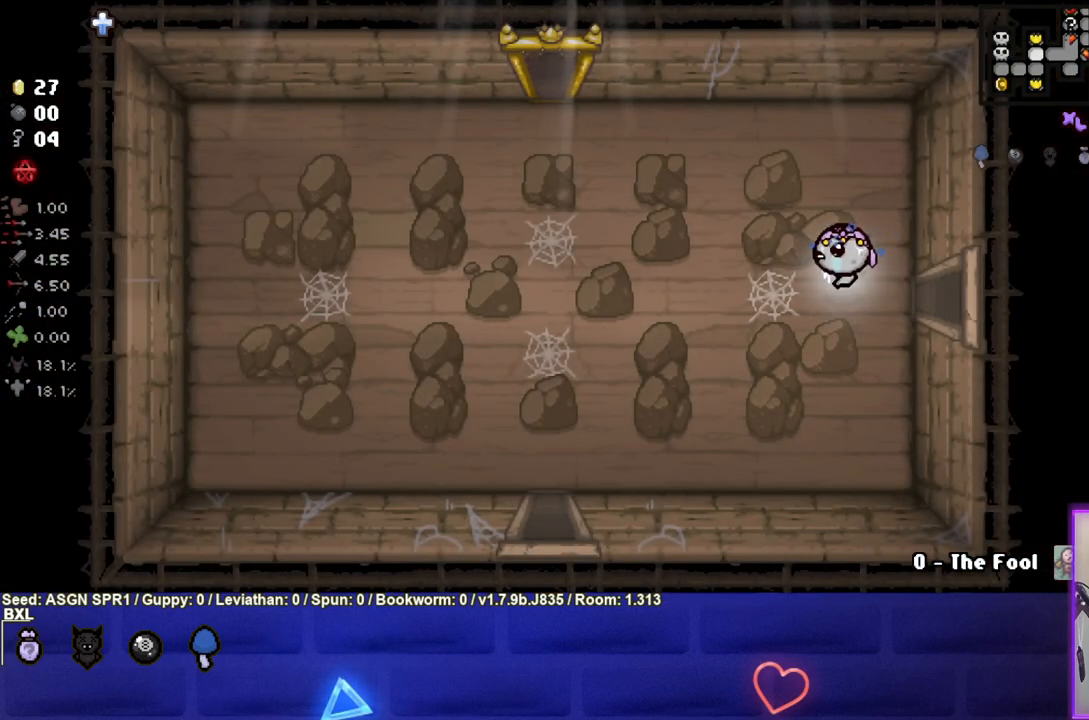
{"buttons": [], "left_stick": "down-left", "right_stick": "center", "events": []}
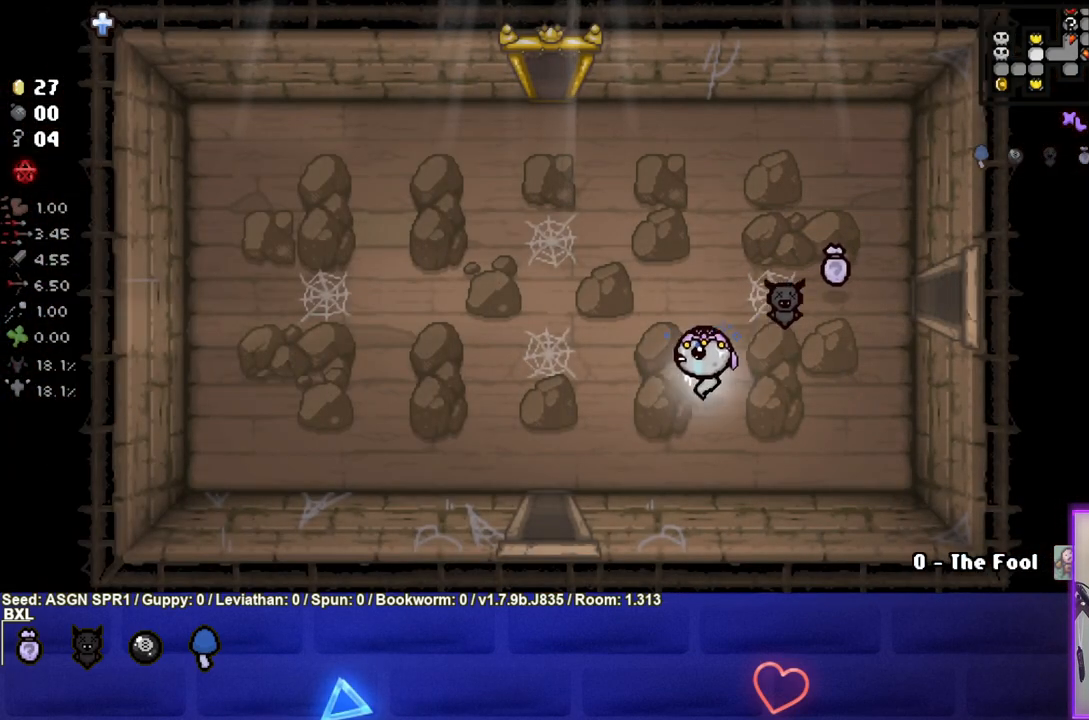
{"buttons": [], "left_stick": "down", "right_stick": "center", "events": [[450, "left_stick", "down"]]}
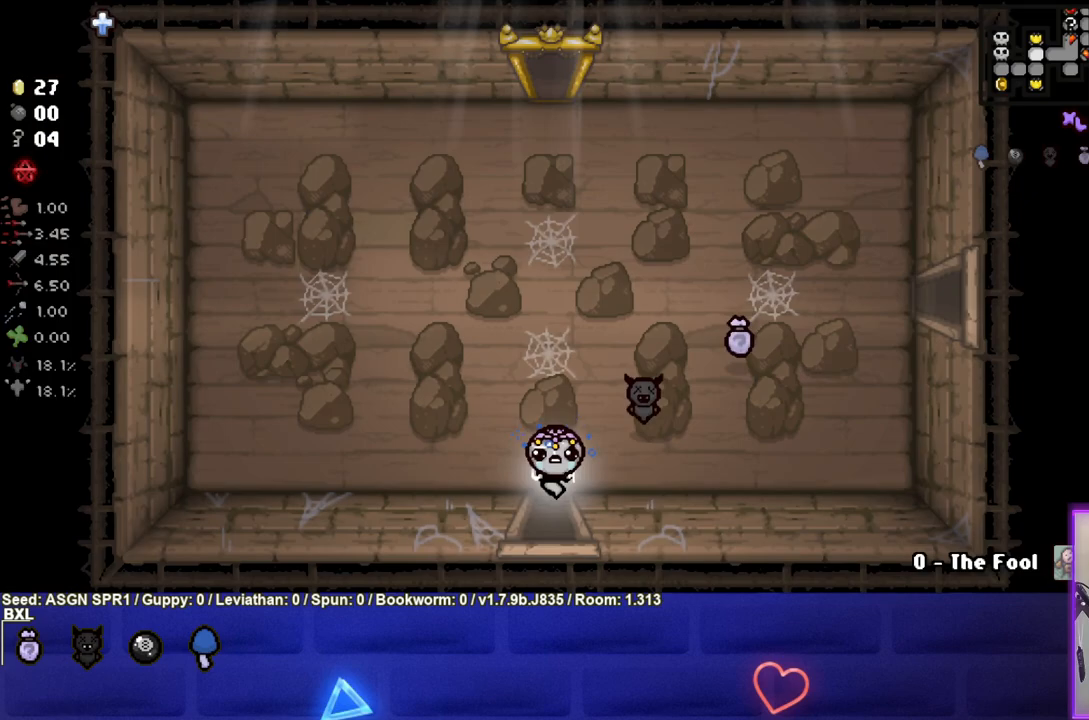
{"buttons": [], "left_stick": "down", "right_stick": "center", "events": [[183, "left_stick", "center"], [433, "left_stick", "down"]]}
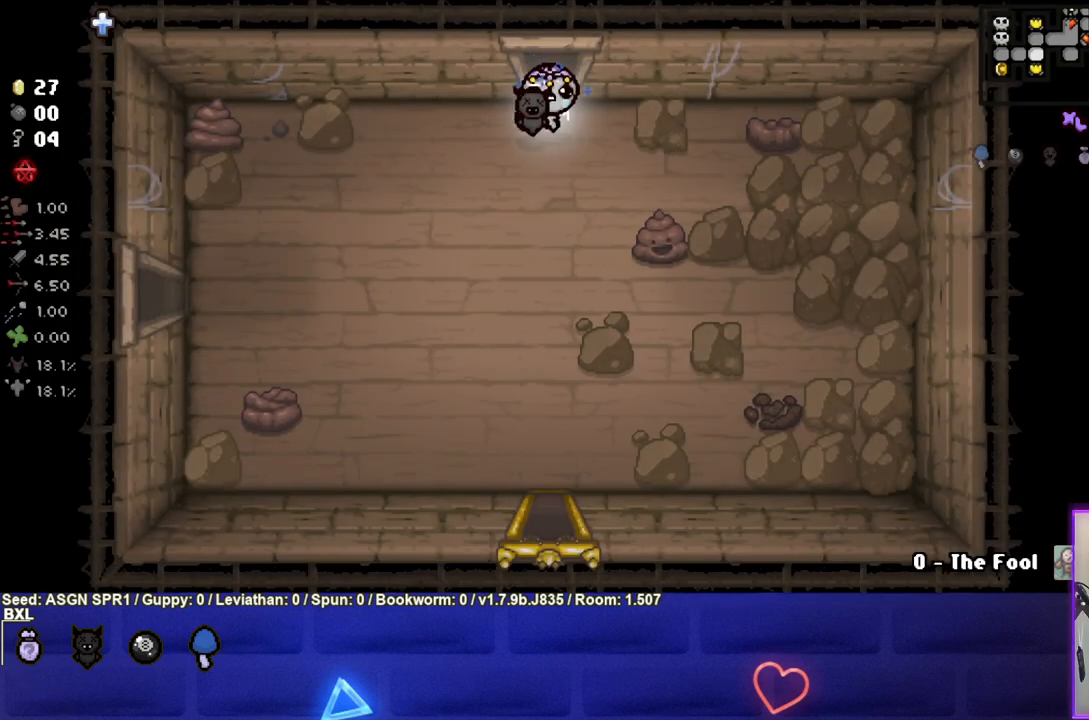
{"buttons": [], "left_stick": "down-left", "right_stick": "center", "events": [[183, "left_stick", "down-left"]]}
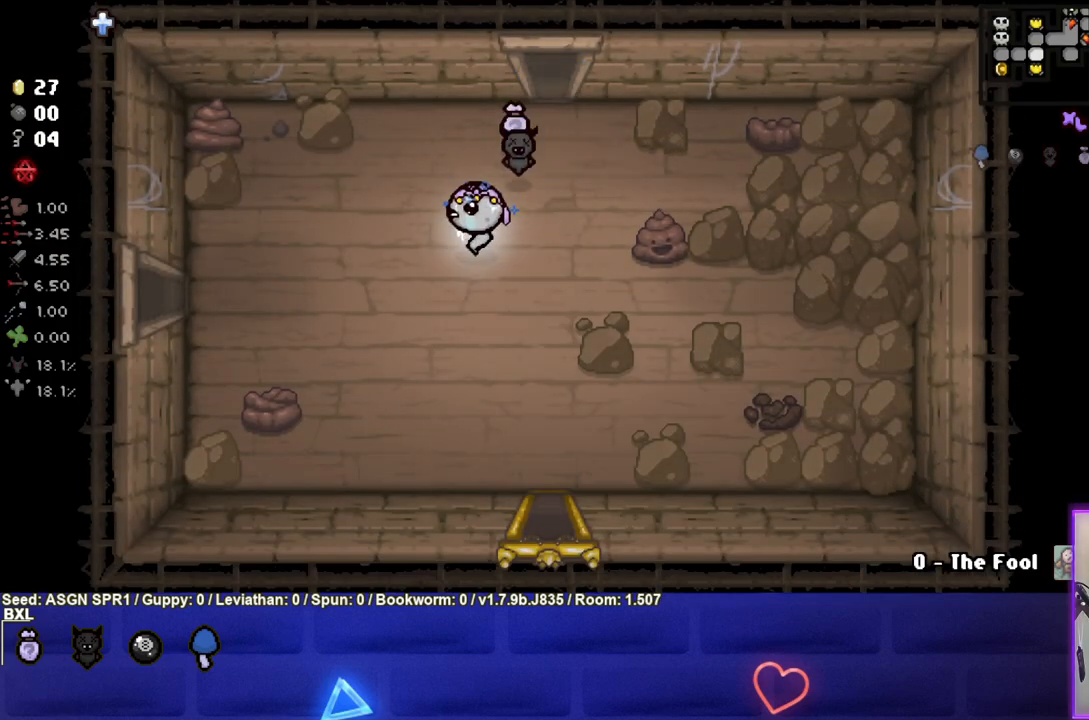
{"buttons": [], "left_stick": "left", "right_stick": "center", "events": [[250, "left_stick", "left"]]}
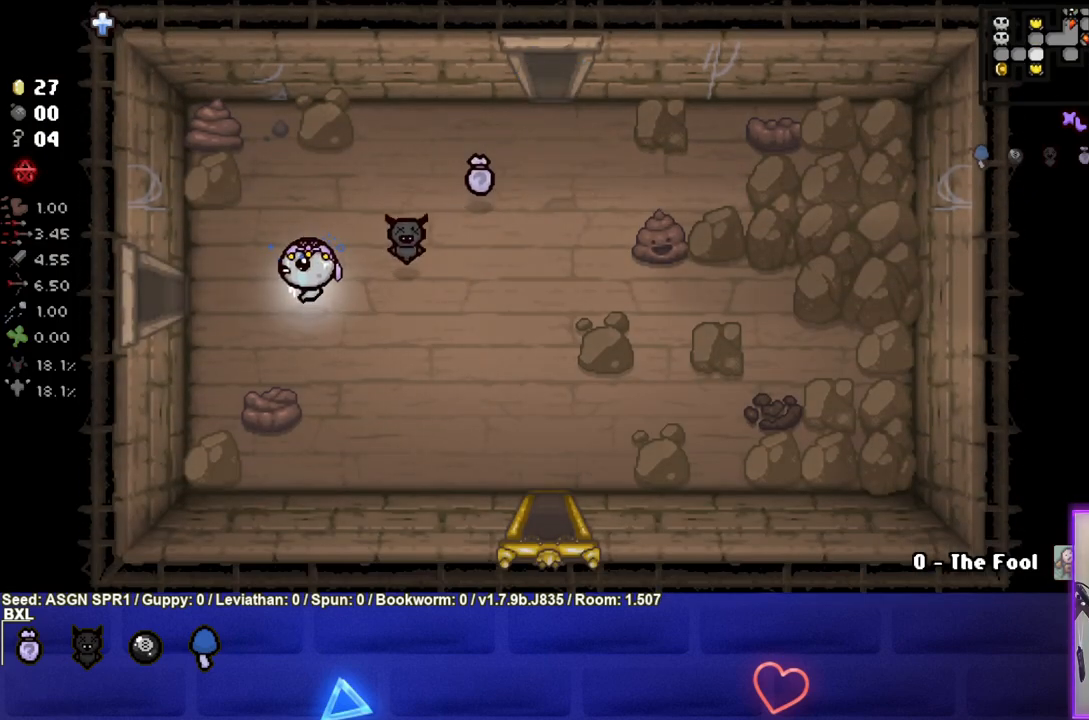
{"buttons": [], "left_stick": "left", "right_stick": "center", "events": []}
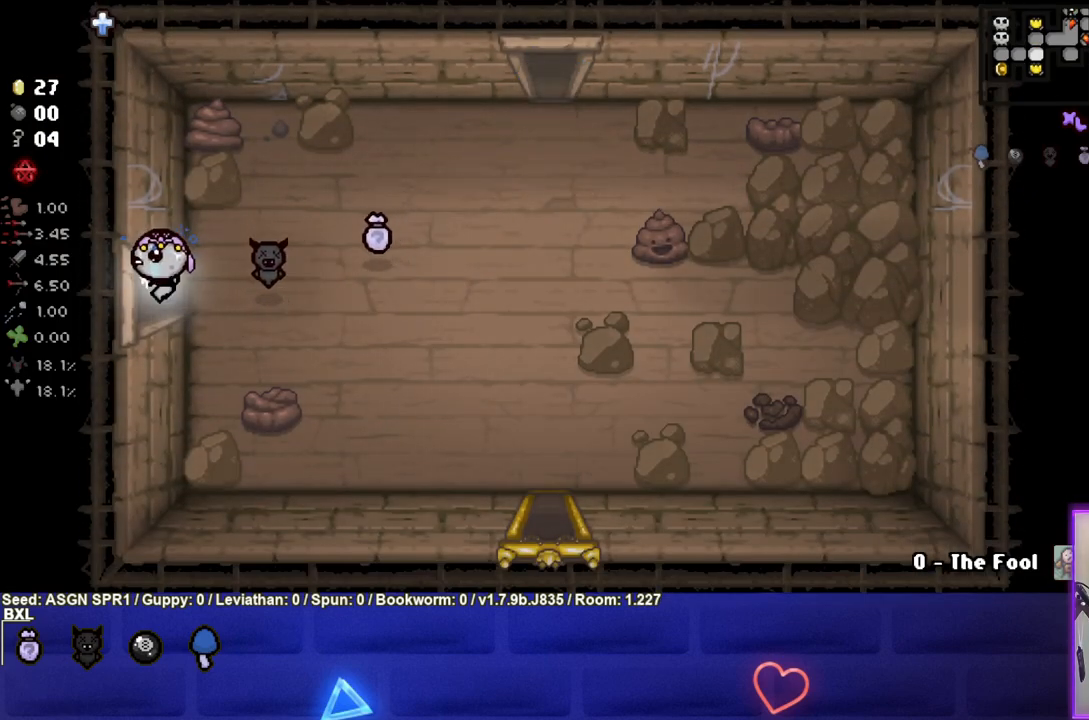
{"buttons": [], "left_stick": "left", "right_stick": "center", "events": []}
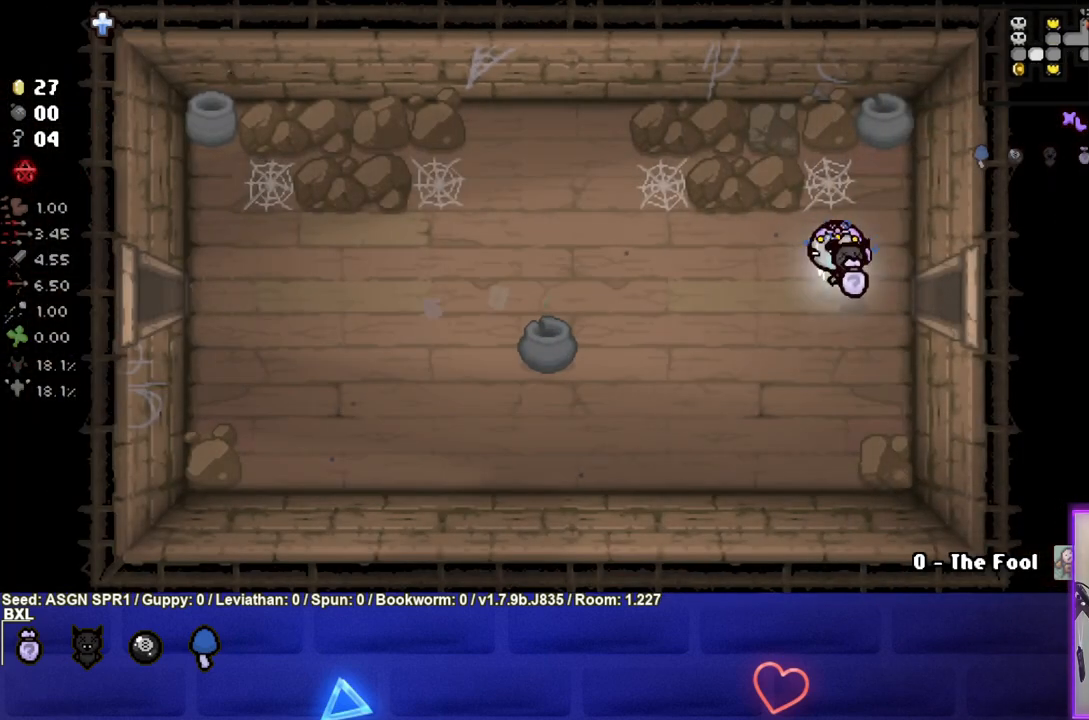
{"buttons": [], "left_stick": "left", "right_stick": "center", "events": [[17, "SQUARE", "down"], [133, "SQUARE", "up"], [200, "SQUARE", "down"], [300, "SQUARE", "up"], [400, "SQUARE", "down"], [483, "SQUARE", "up"]]}
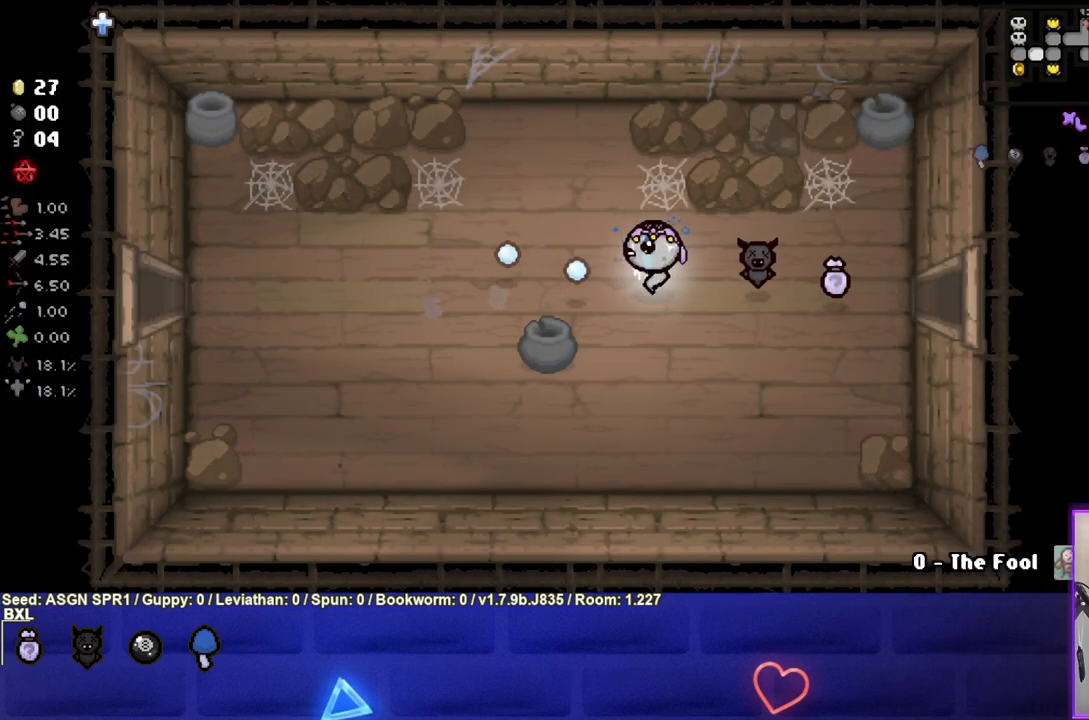
{"buttons": ["SQUARE"], "left_stick": "left", "right_stick": "center", "events": [[83, "SQUARE", "down"], [167, "SQUARE", "up"], [267, "SQUARE", "down"], [350, "SQUARE", "up"], [467, "SQUARE", "down"]]}
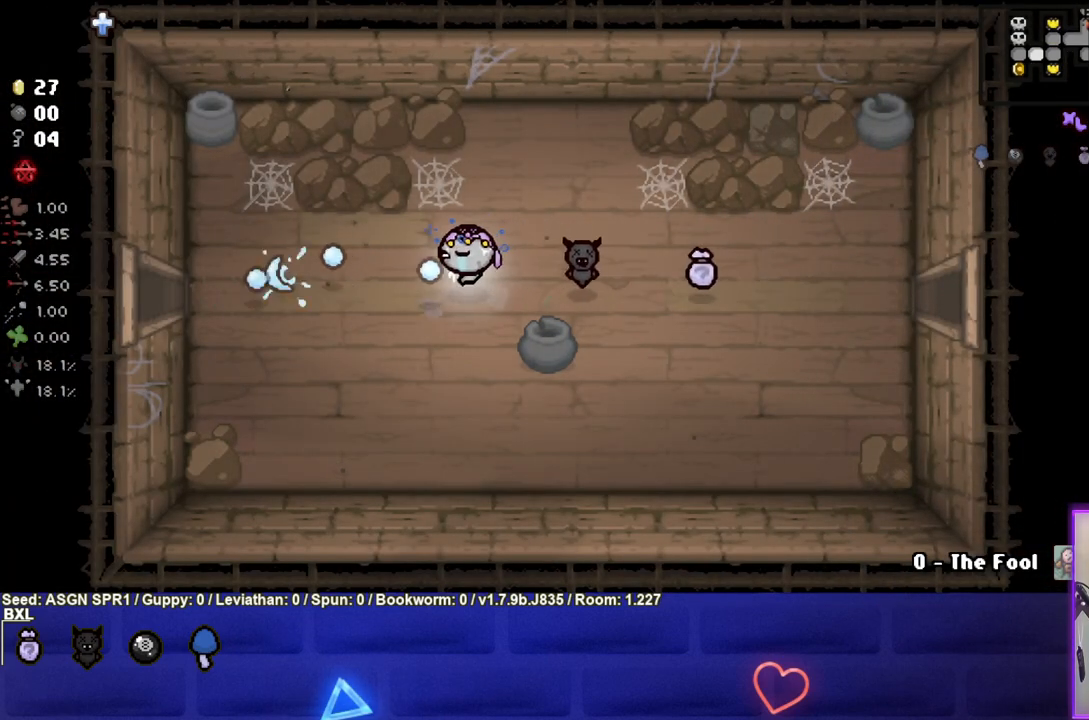
{"buttons": ["SQUARE"], "left_stick": "left", "right_stick": "center", "events": [[33, "SQUARE", "up"], [133, "SQUARE", "down"], [233, "SQUARE", "up"], [367, "SQUARE", "down"], [383, "SQUARE", "up"], [500, "SQUARE", "down"]]}
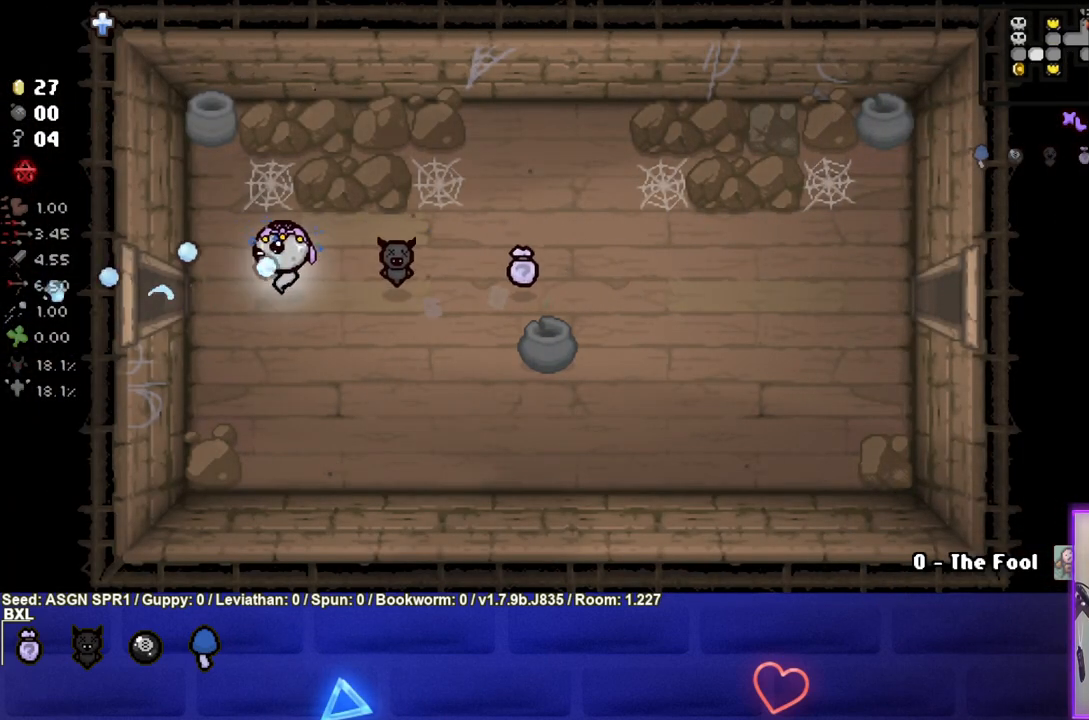
{"buttons": ["SQUARE"], "left_stick": "left", "right_stick": "center", "events": [[83, "SQUARE", "up"], [217, "SQUARE", "down"], [300, "SQUARE", "up"], [433, "SQUARE", "down"]]}
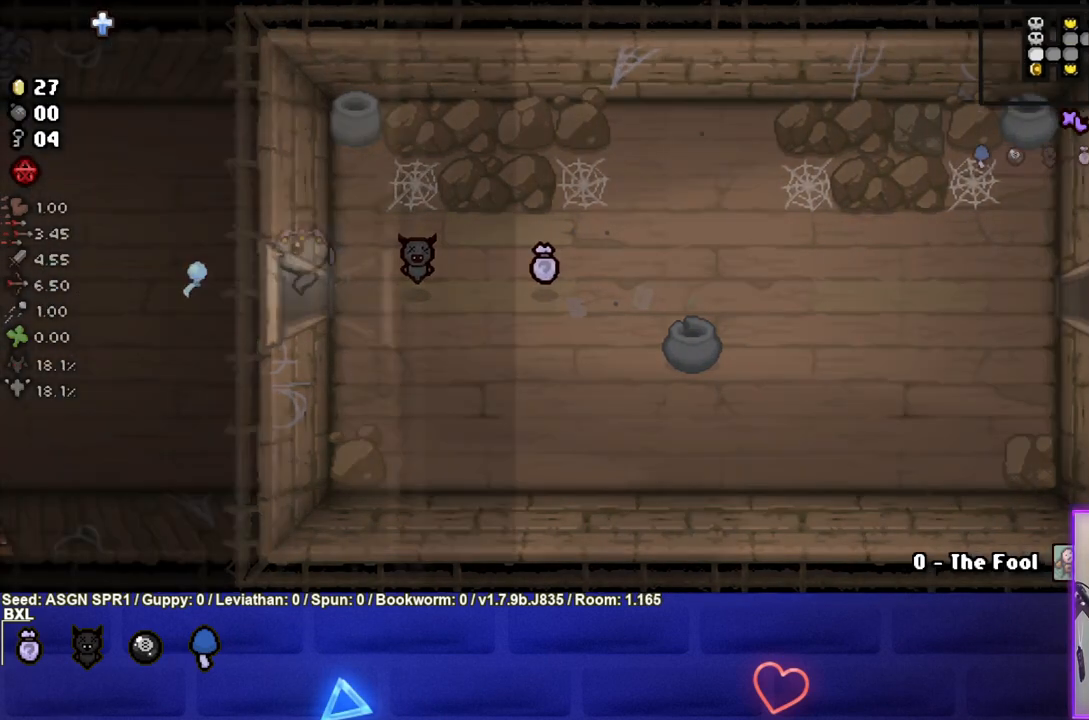
{"buttons": [], "left_stick": "down-left", "right_stick": "center", "events": [[33, "SQUARE", "up"], [117, "SQUARE", "down"], [283, "SQUARE", "up"], [350, "left_stick", "down-left"]]}